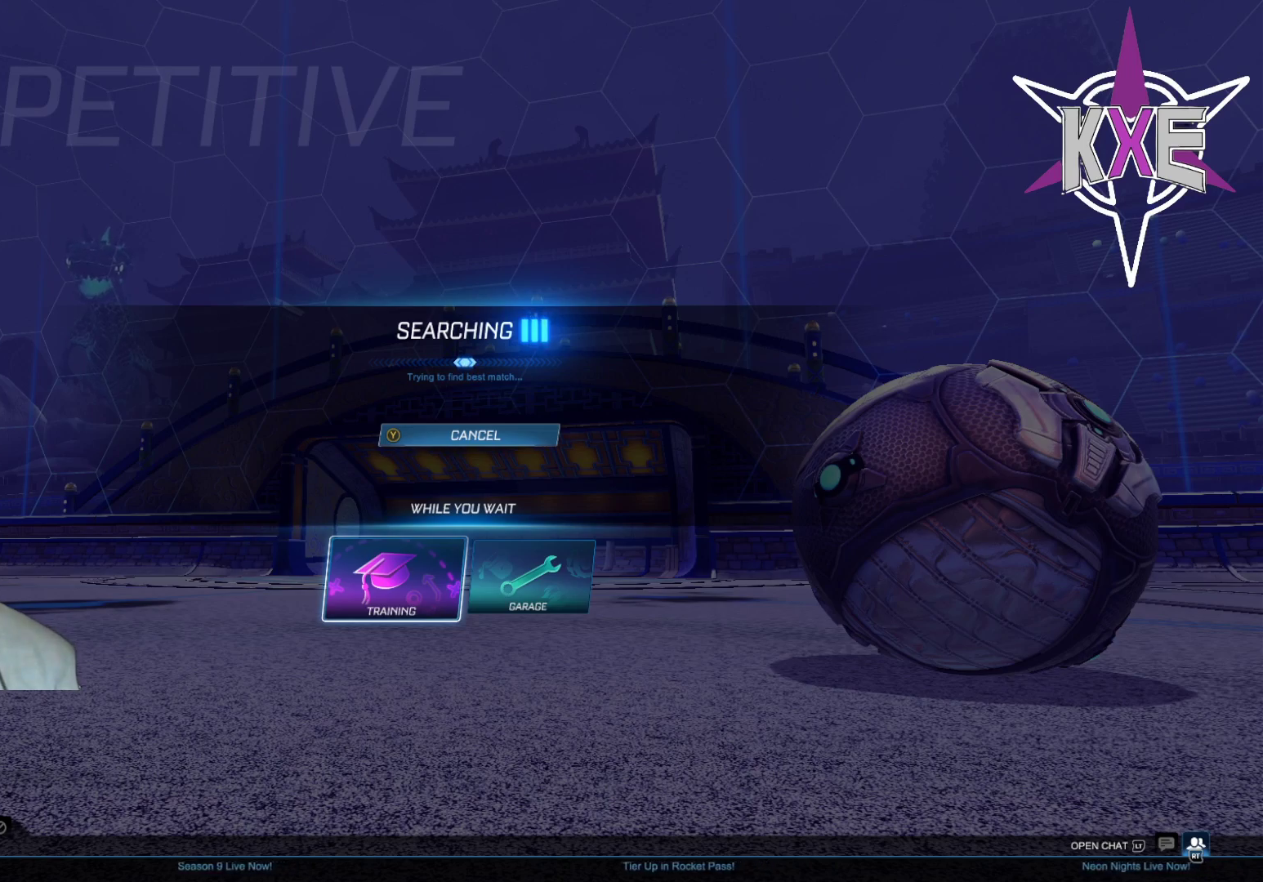
Gameplay with a controller (PlayStation layout); each line is a JSON object with the inputs held at the frame after it. "events" lists button and stick changes between this image and that frame as [ms after this image, input, new state], when the widget could be followed in between.
{"buttons": [], "left_stick": "center", "right_stick": "center", "events": [[300, "CROSS", "down"], [417, "CROSS", "up"]]}
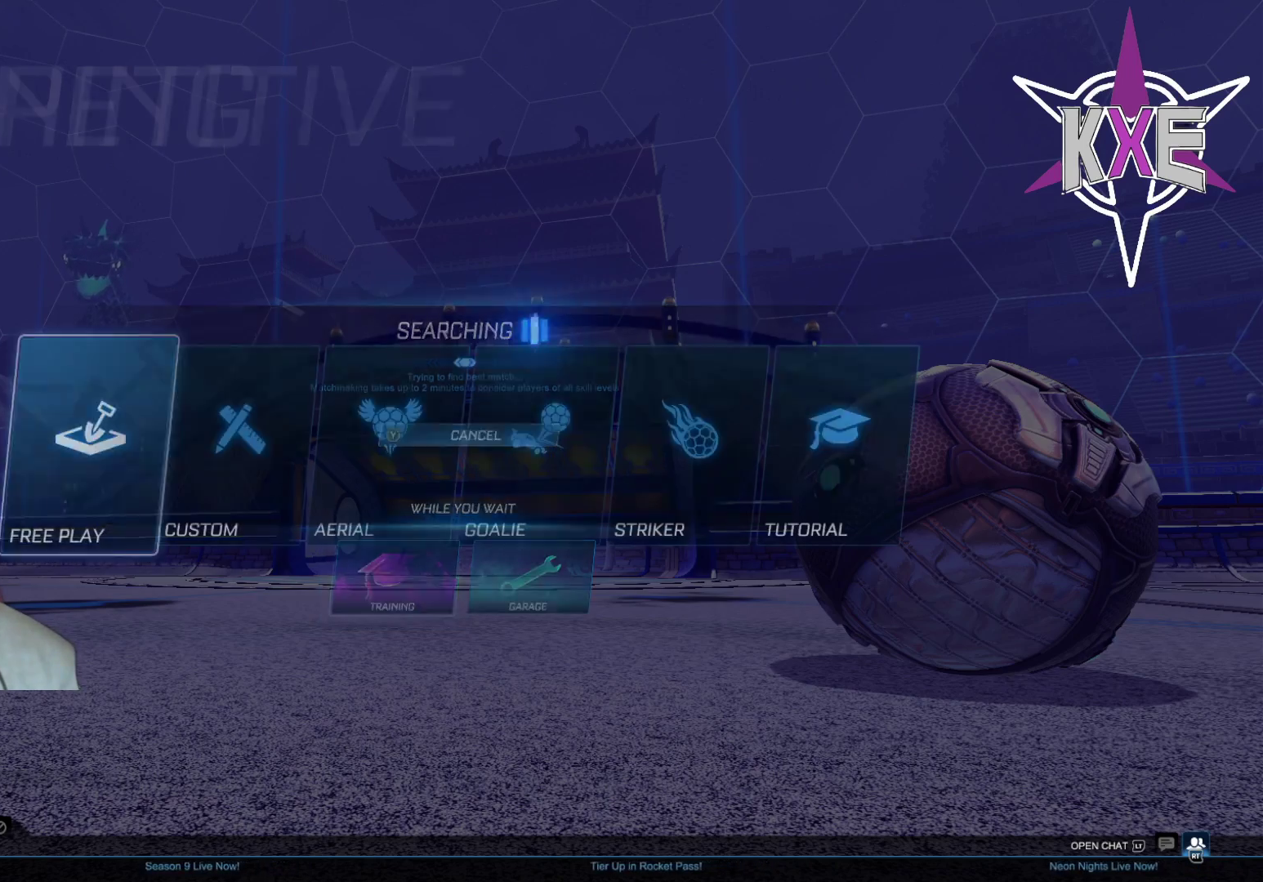
{"buttons": [], "left_stick": "center", "right_stick": "center", "events": [[83, "CROSS", "down"], [183, "CROSS", "up"], [300, "CROSS", "down"], [367, "CROSS", "up"]]}
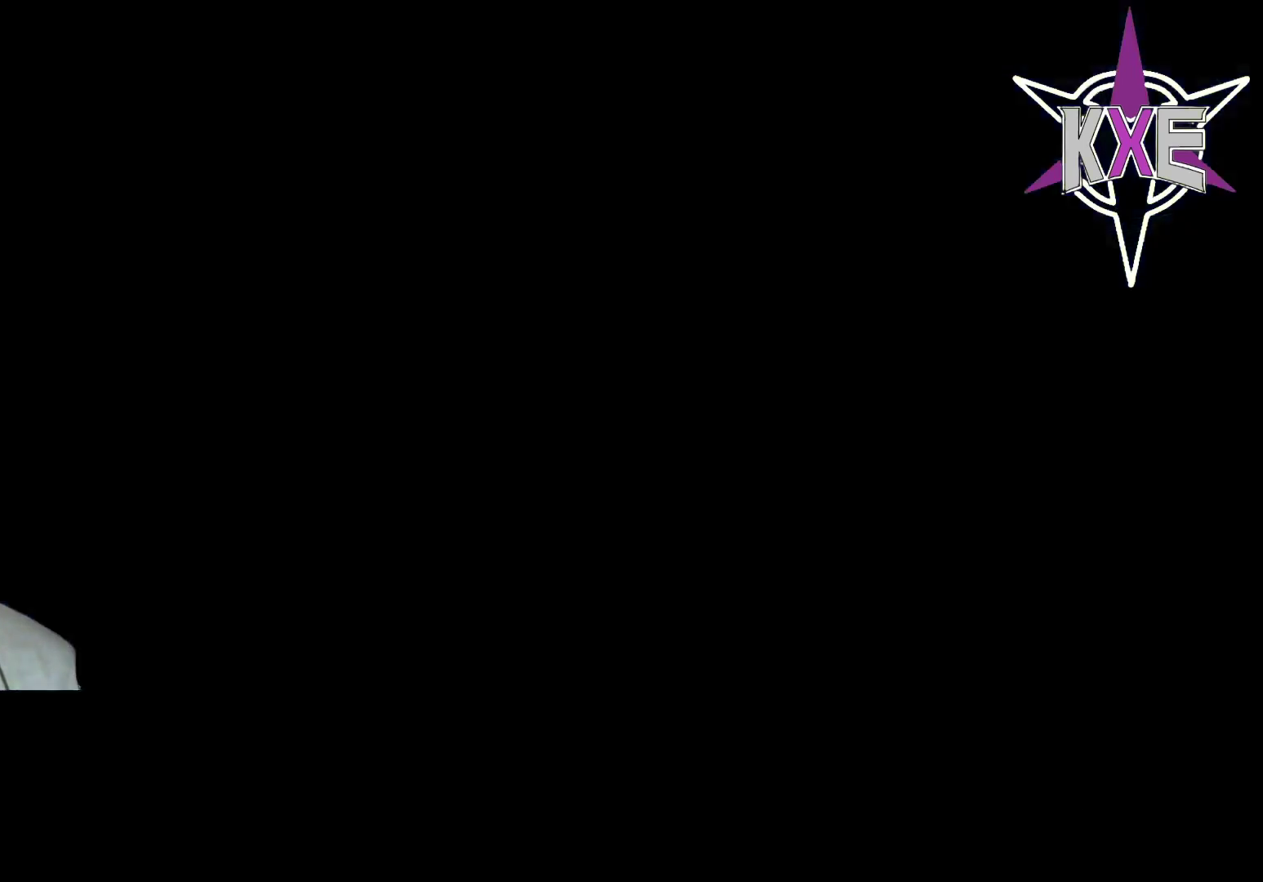
{"buttons": [], "left_stick": "center", "right_stick": "center", "events": []}
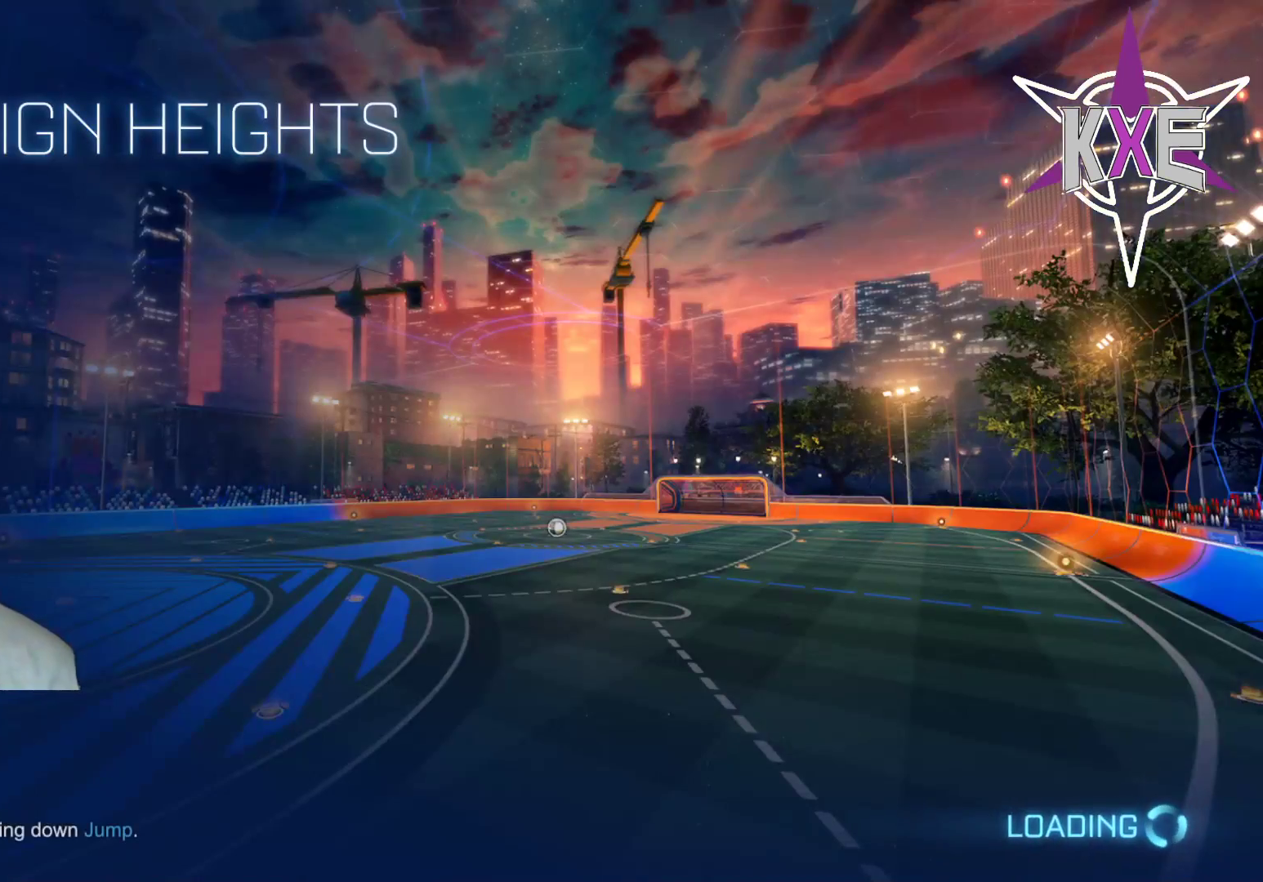
{"buttons": ["R2"], "left_stick": "center", "right_stick": "center", "events": [[283, "R2", "down"], [317, "R1", "down"], [433, "R1", "up"]]}
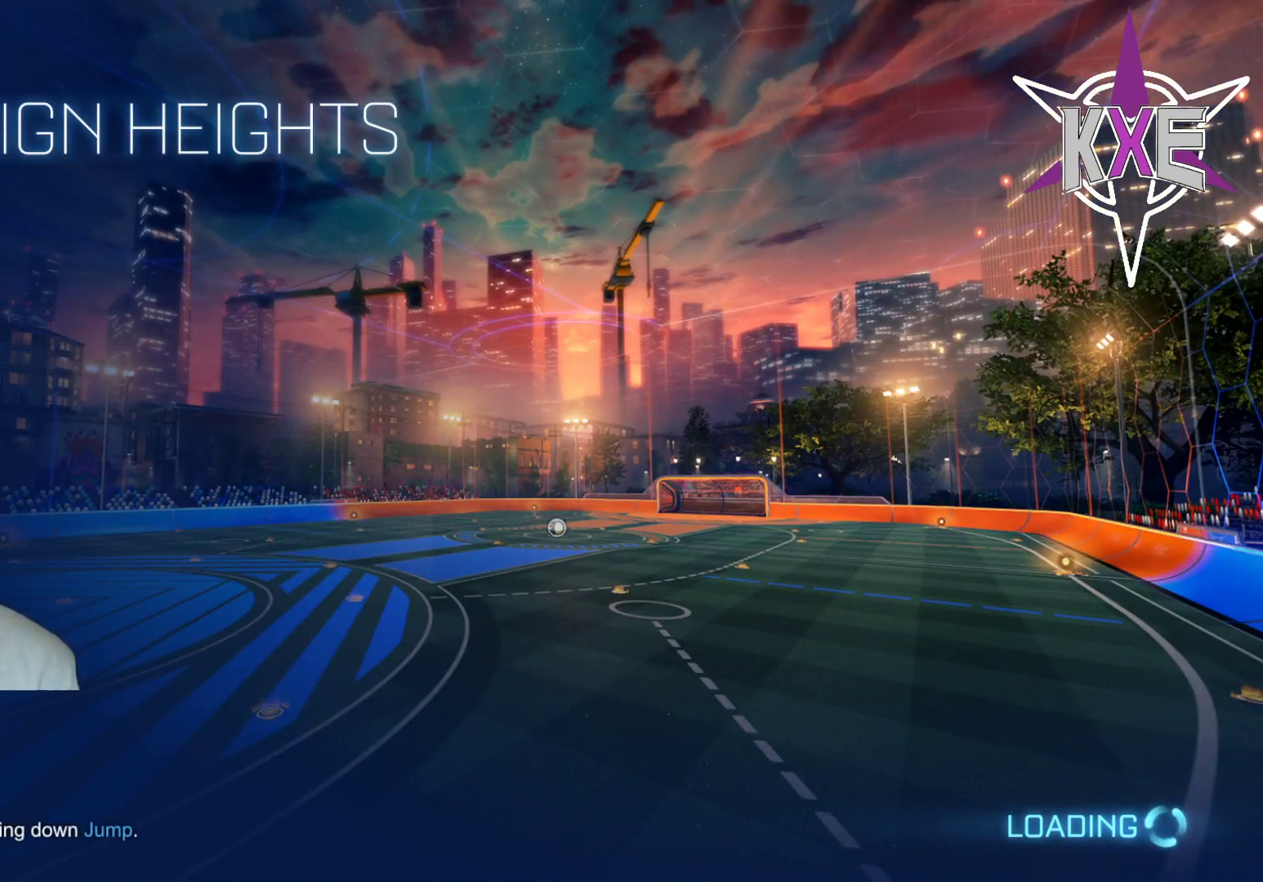
{"buttons": ["R1", "R2"], "left_stick": "center", "right_stick": "center", "events": [[33, "R2", "up"], [217, "R1", "down"], [333, "R1", "up"], [367, "R2", "down"], [467, "R1", "down"]]}
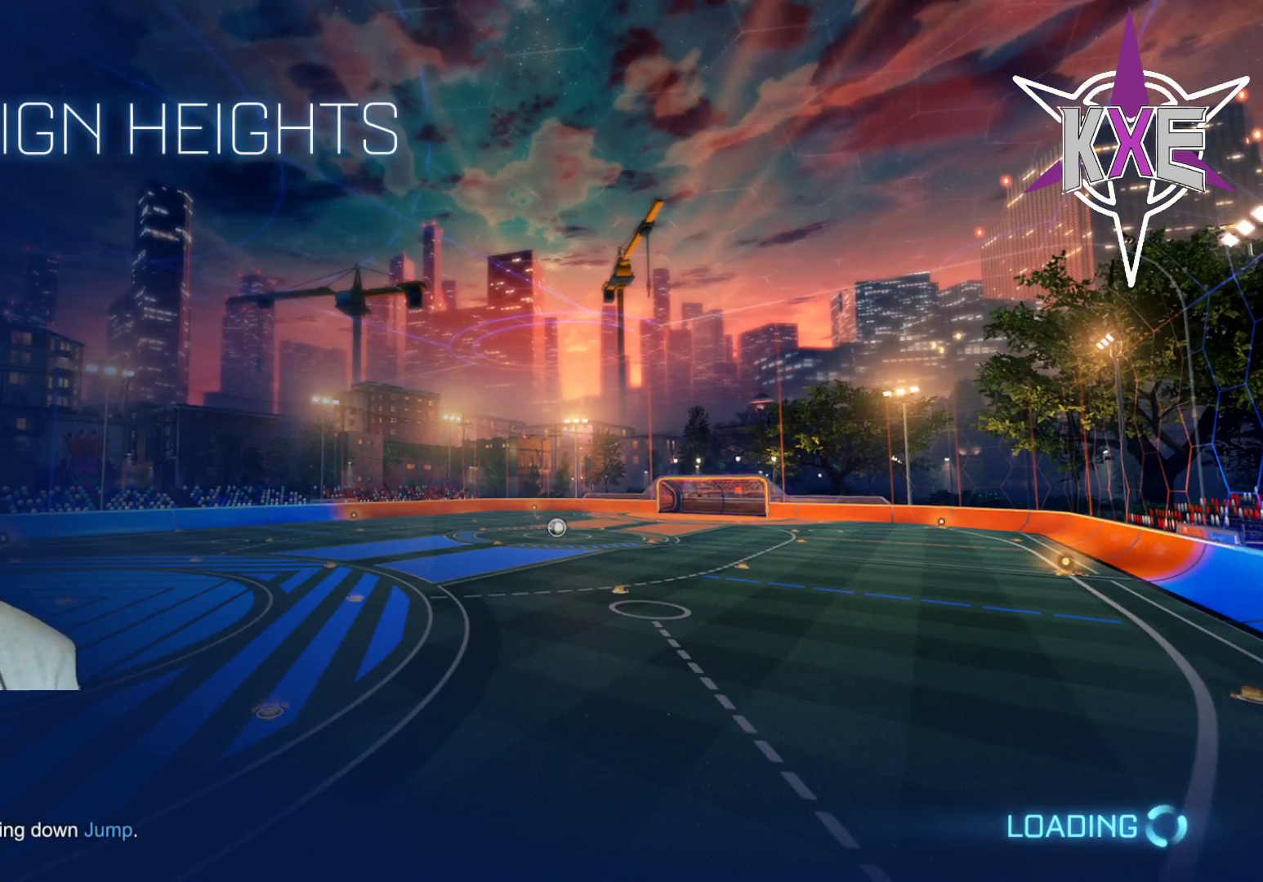
{"buttons": ["R1", "R2"], "left_stick": "center", "right_stick": "center", "events": [[83, "R1", "up"], [183, "R1", "down"], [300, "R1", "up"], [317, "R2", "up"], [467, "R2", "down"], [500, "R1", "down"]]}
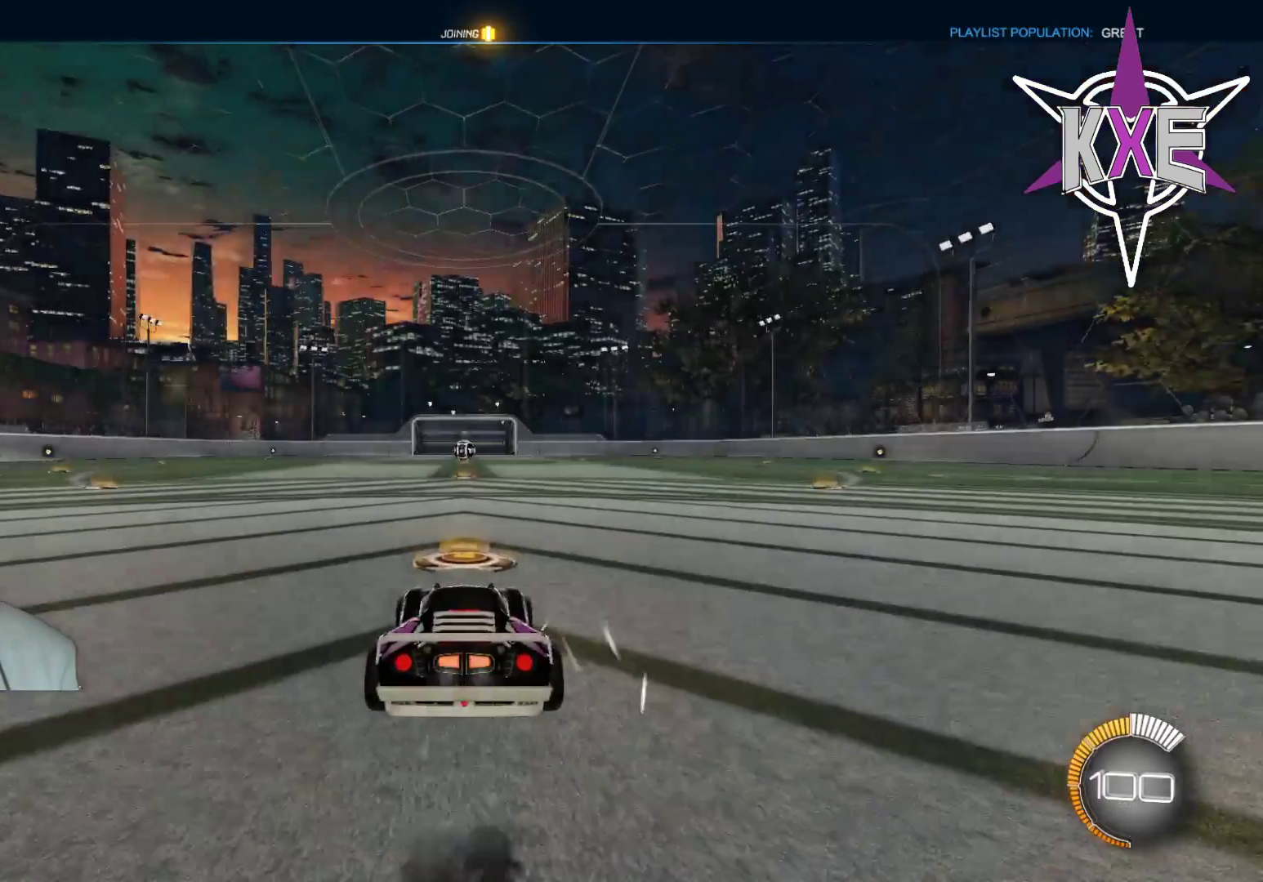
{"buttons": ["CROSS", "L1", "R1", "R2"], "left_stick": "left", "right_stick": "center", "events": [[233, "left_stick", "down-right"], [333, "CROSS", "down"], [333, "L1", "down"], [383, "CROSS", "up"], [417, "left_stick", "up-left"], [467, "CROSS", "down"], [483, "left_stick", "left"]]}
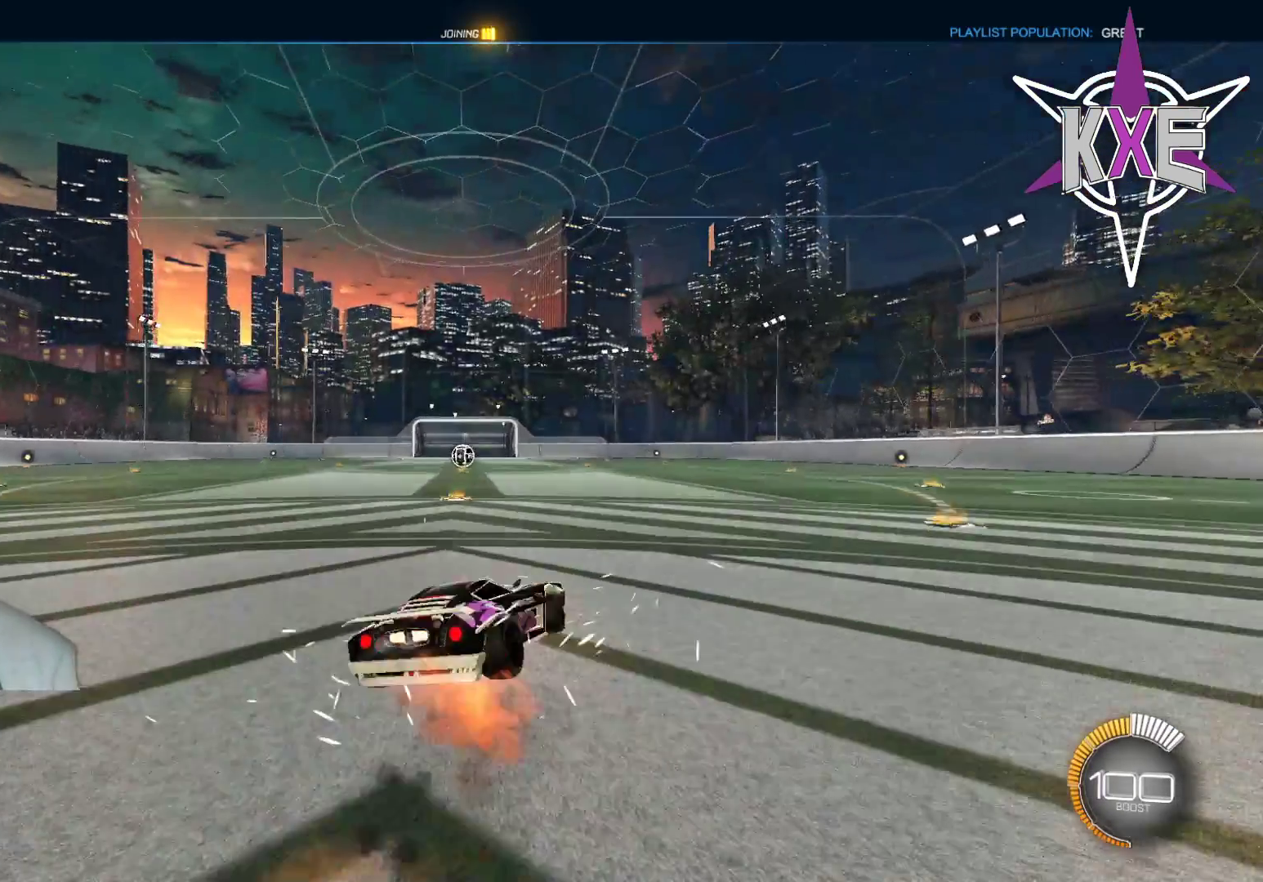
{"buttons": ["R2"], "left_stick": "left", "right_stick": "center", "events": [[67, "CROSS", "up"], [83, "L1", "up"], [100, "left_stick", "center"], [367, "R1", "up"], [433, "left_stick", "left"]]}
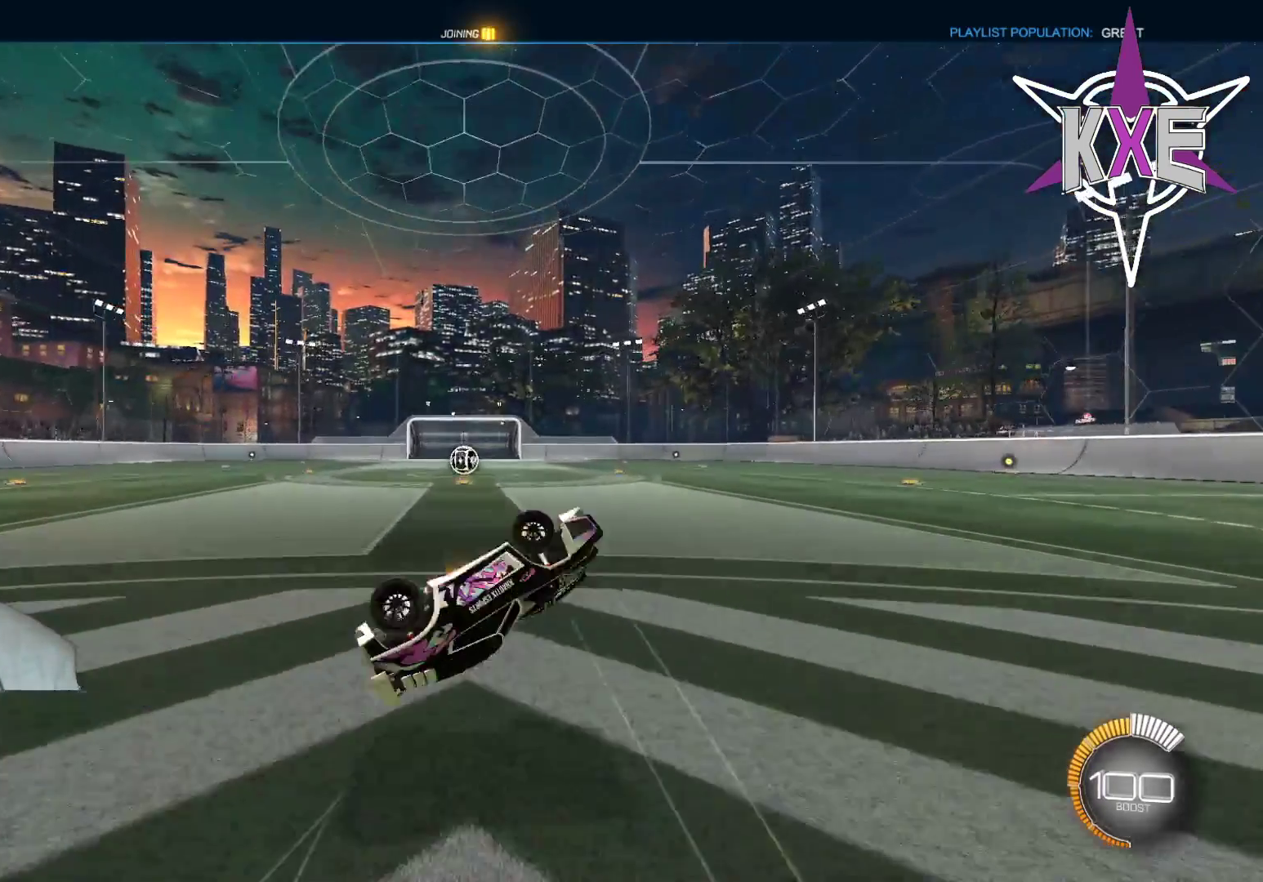
{"buttons": ["R2"], "left_stick": "left", "right_stick": "center", "events": [[150, "left_stick", "center"], [300, "left_stick", "left"]]}
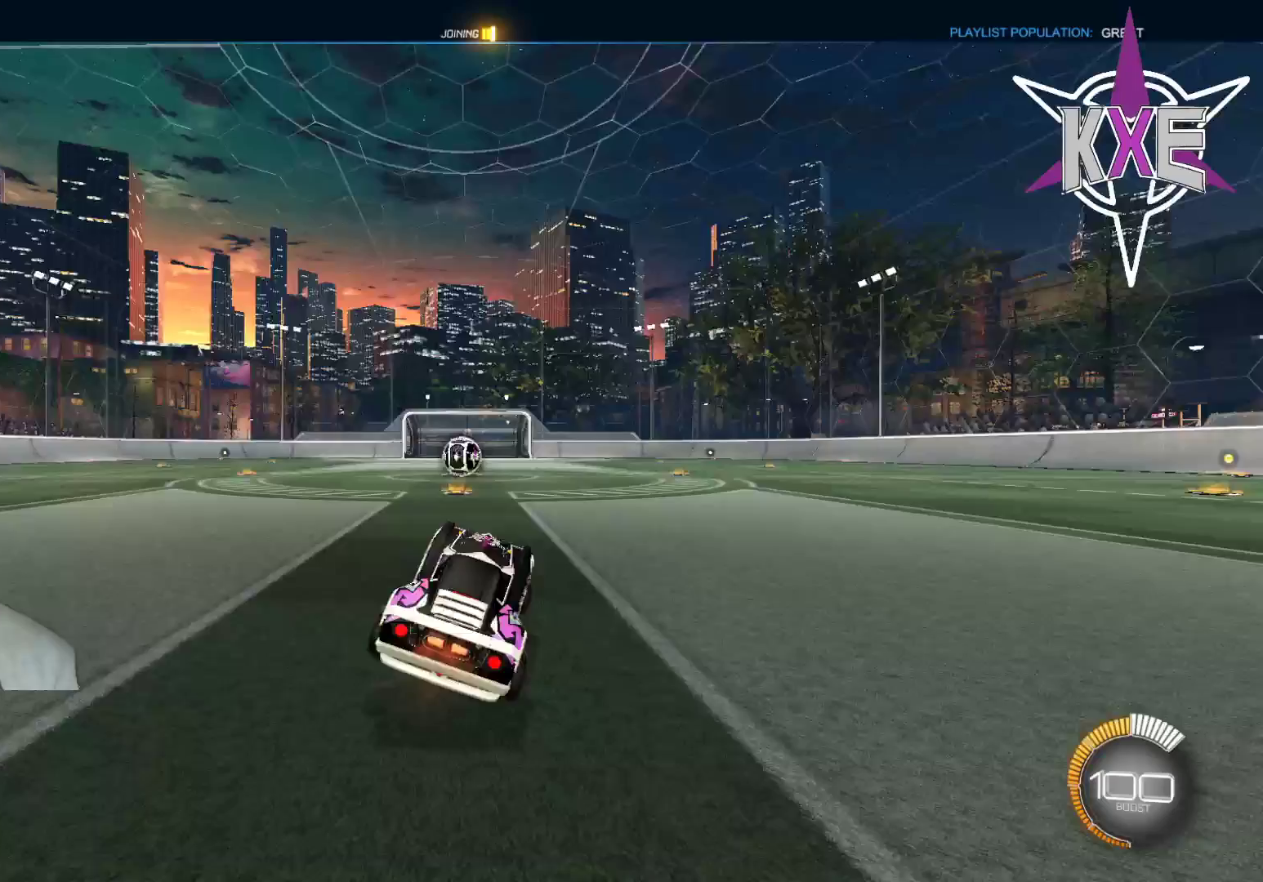
{"buttons": ["R2"], "left_stick": "center", "right_stick": "center", "events": [[17, "left_stick", "center"], [50, "R1", "down"], [317, "R1", "up"]]}
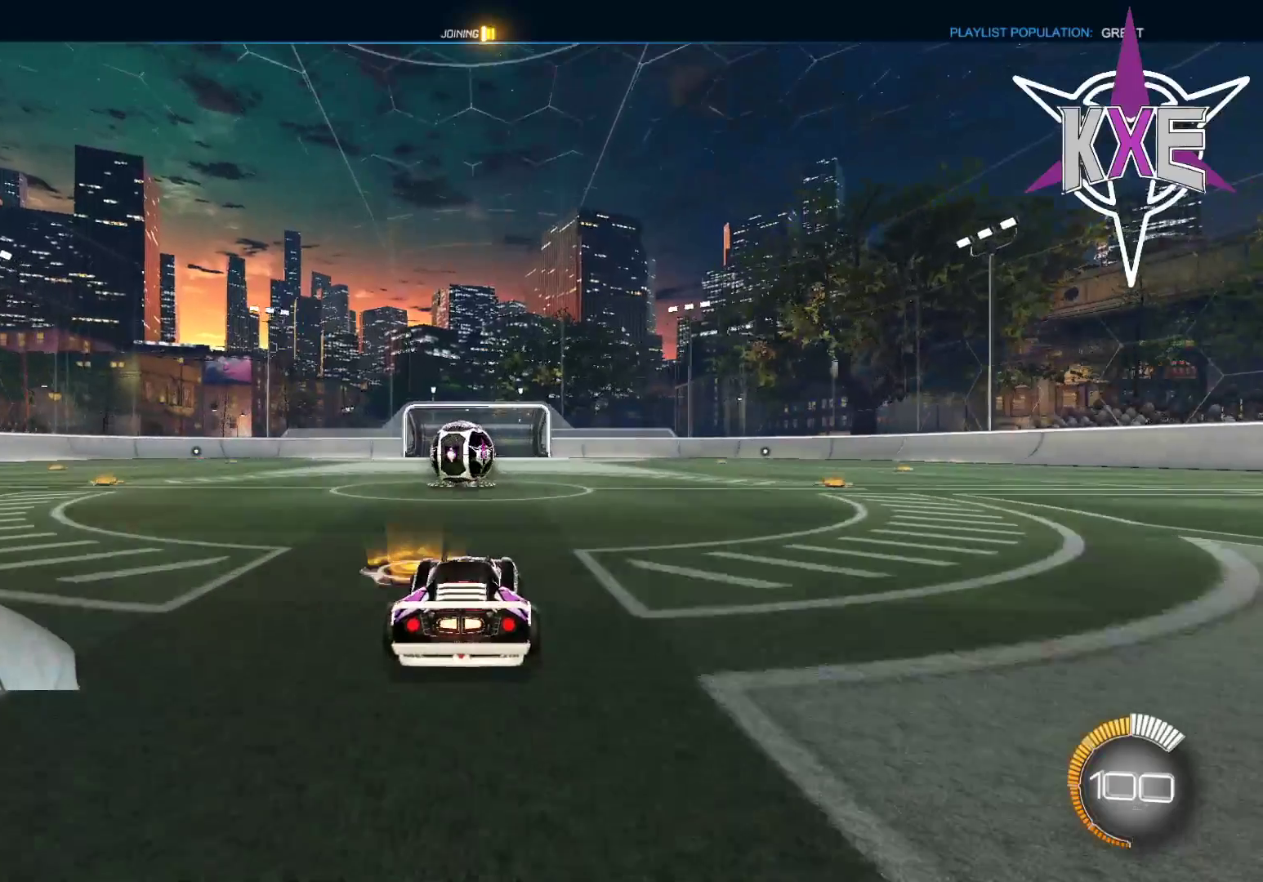
{"buttons": ["R2"], "left_stick": "center", "right_stick": "center", "events": [[167, "left_stick", "left"], [217, "left_stick", "center"], [350, "left_stick", "left"], [467, "left_stick", "center"]]}
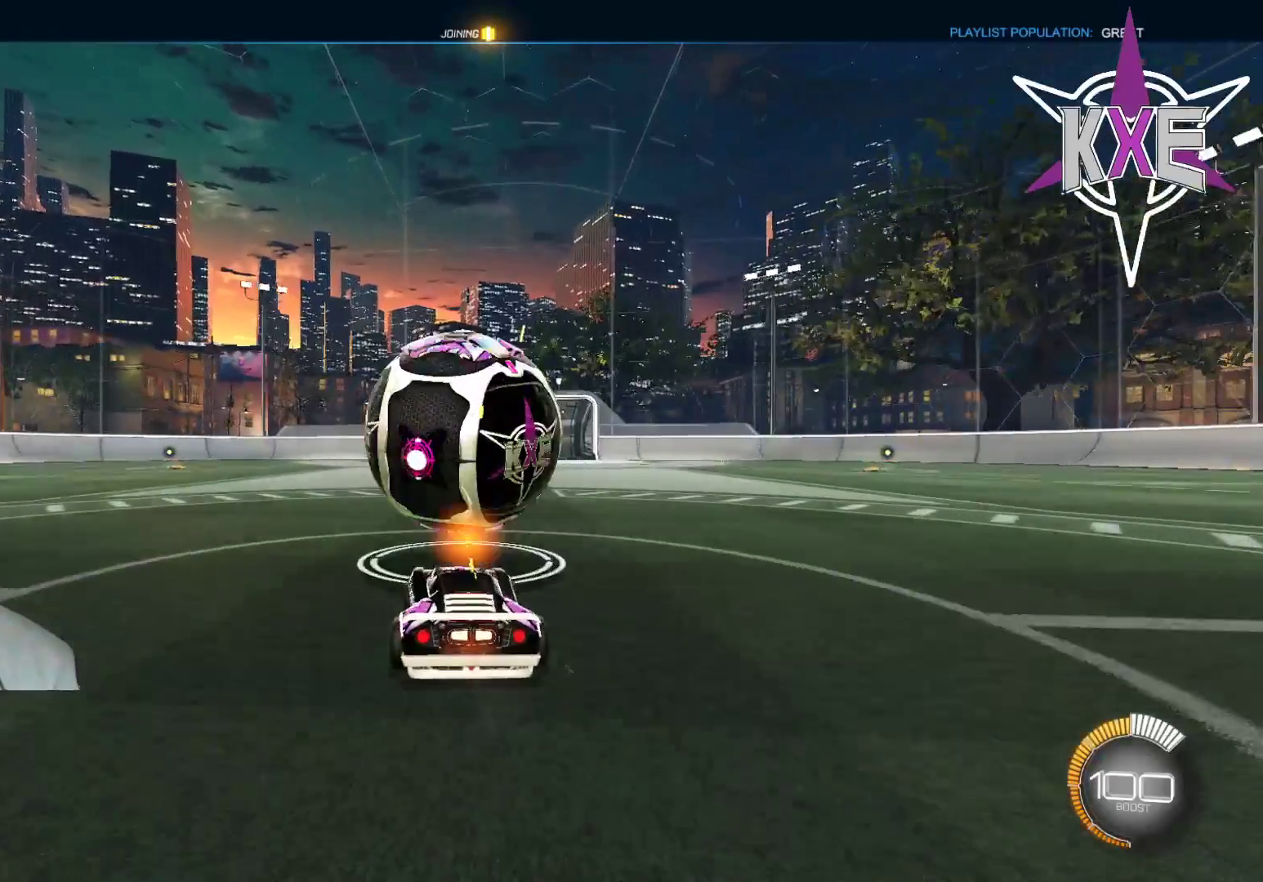
{"buttons": [], "left_stick": "center", "right_stick": "center", "events": [[150, "R2", "up"]]}
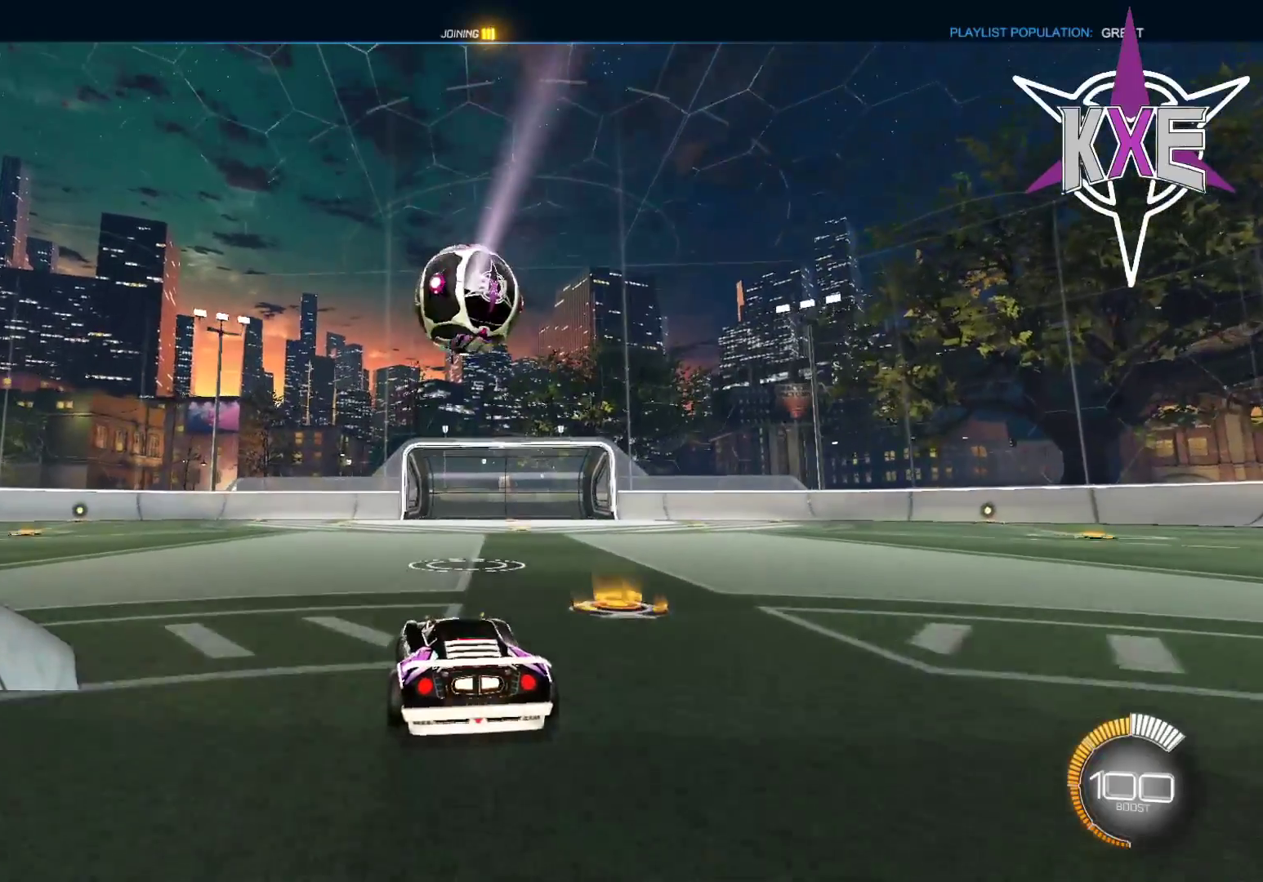
{"buttons": [], "left_stick": "center", "right_stick": "center", "events": [[33, "left_stick", "left"], [117, "left_stick", "up-left"], [200, "L2", "down"], [300, "left_stick", "center"], [317, "L2", "up"]]}
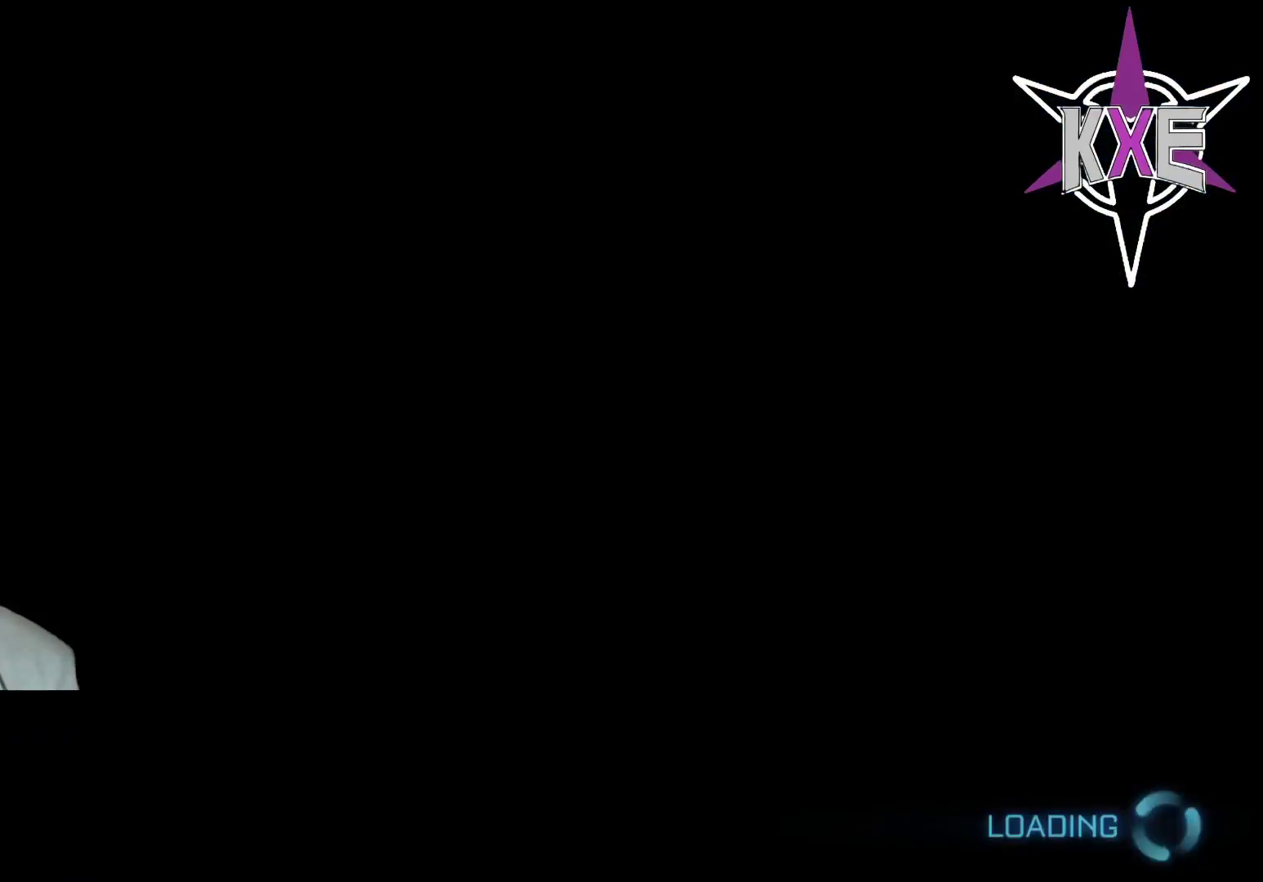
{"buttons": [], "left_stick": "center", "right_stick": "center", "events": []}
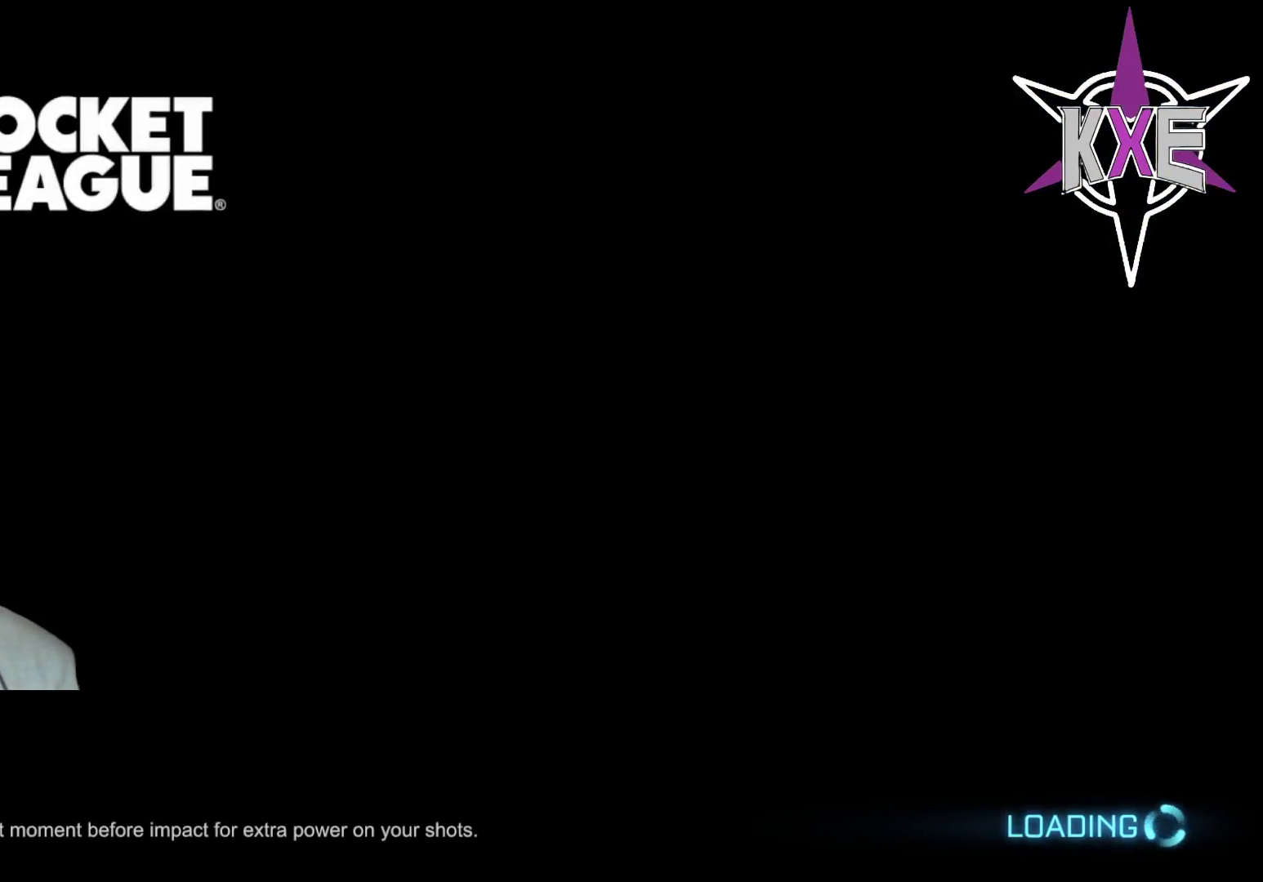
{"buttons": [], "left_stick": "center", "right_stick": "center", "events": []}
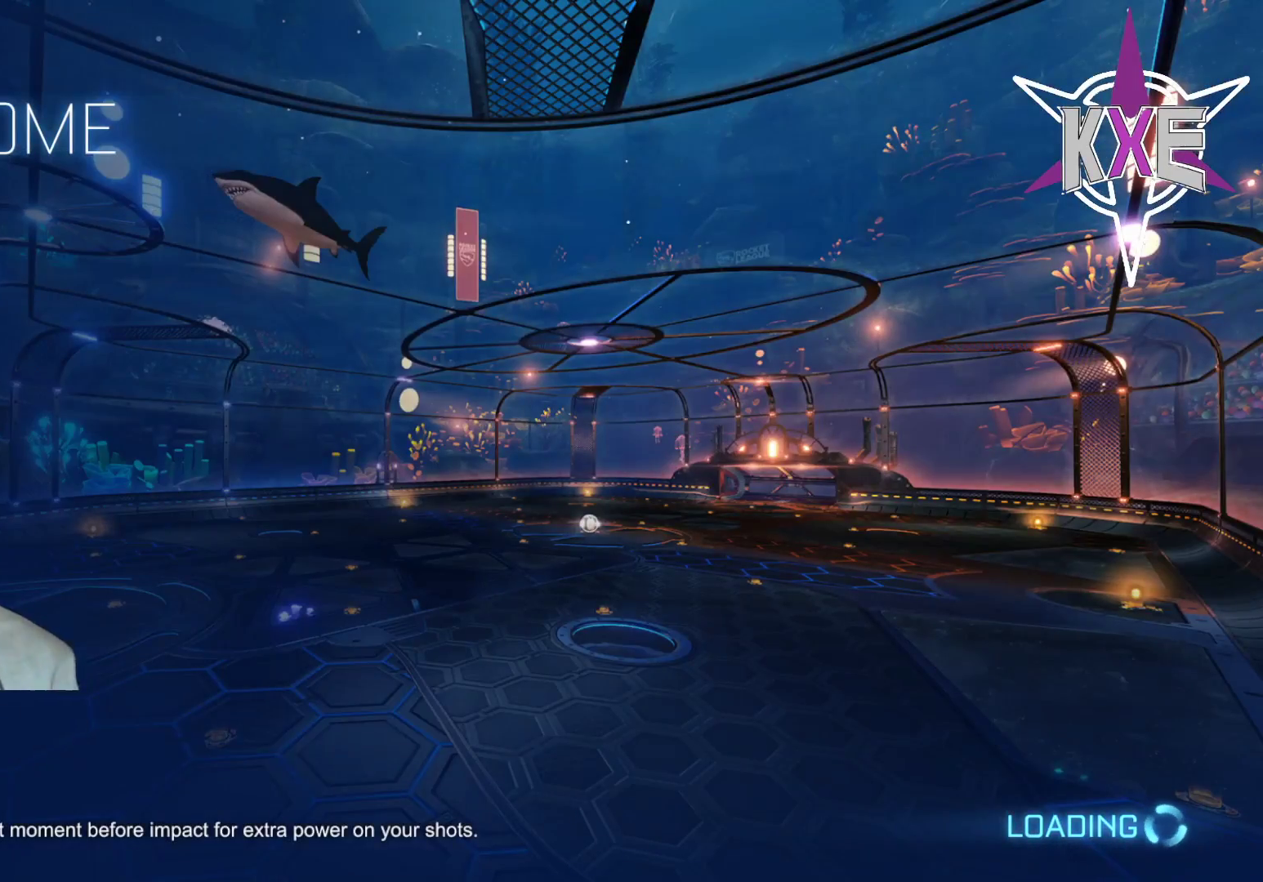
{"buttons": [], "left_stick": "center", "right_stick": "center", "events": []}
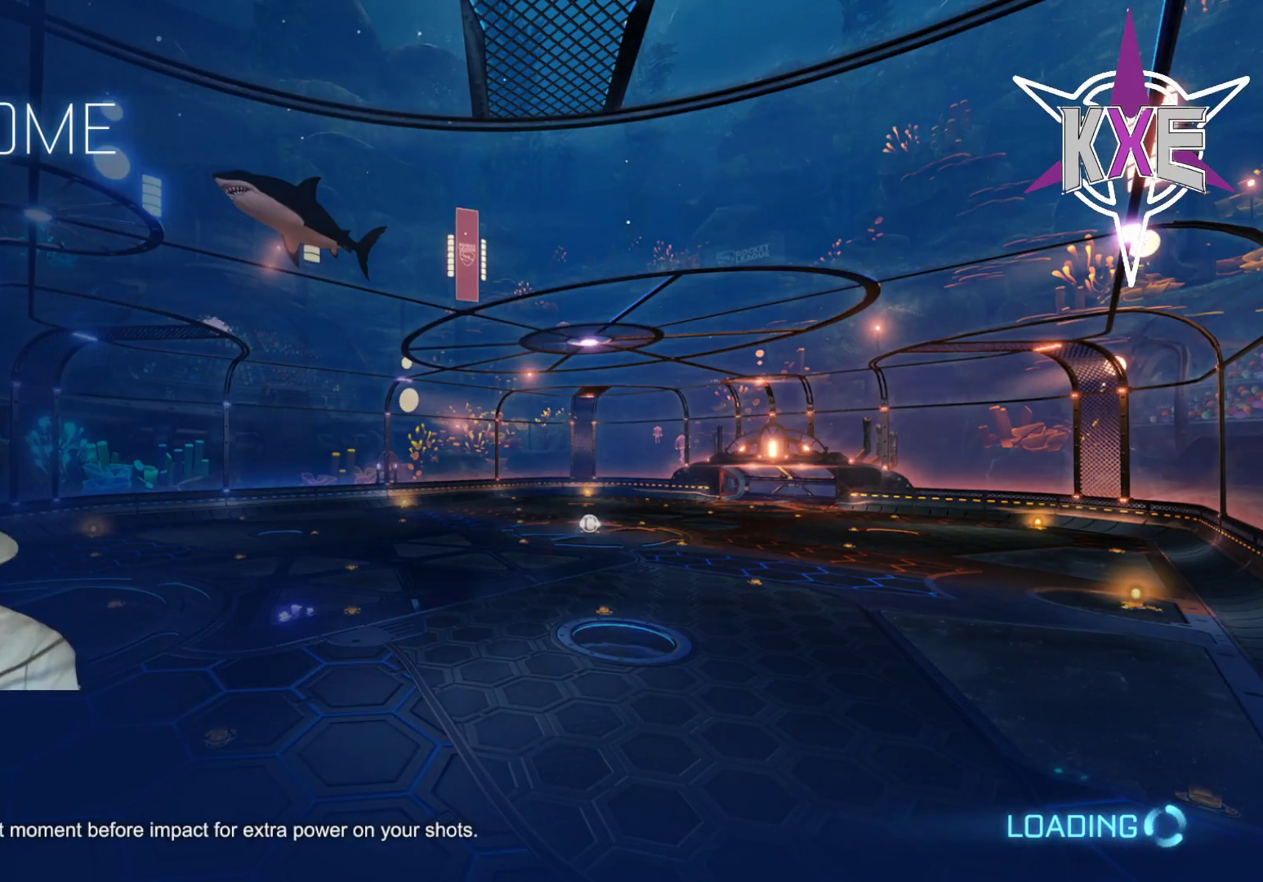
{"buttons": [], "left_stick": "center", "right_stick": "center", "events": []}
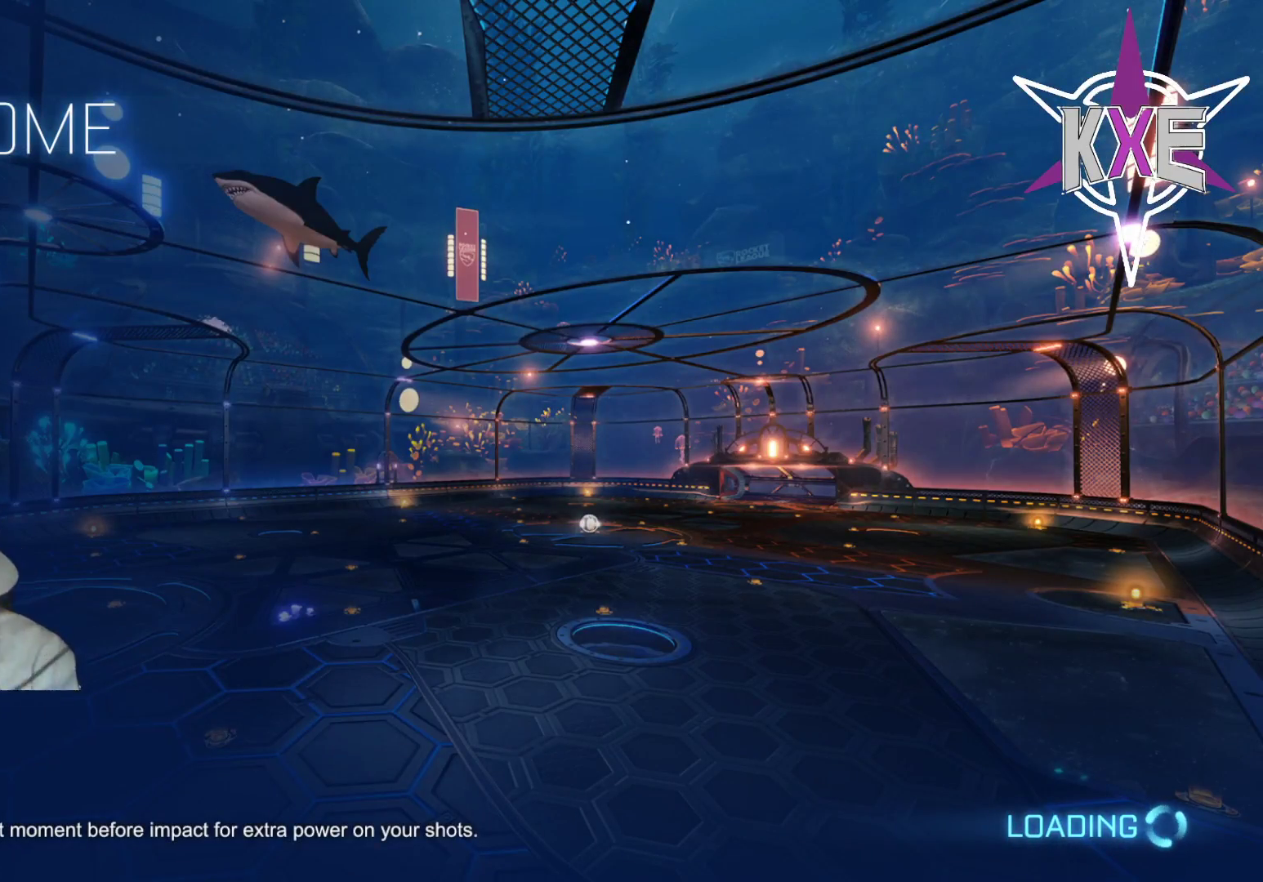
{"buttons": [], "left_stick": "center", "right_stick": "center", "events": [[83, "R2", "down"], [133, "R2", "up"]]}
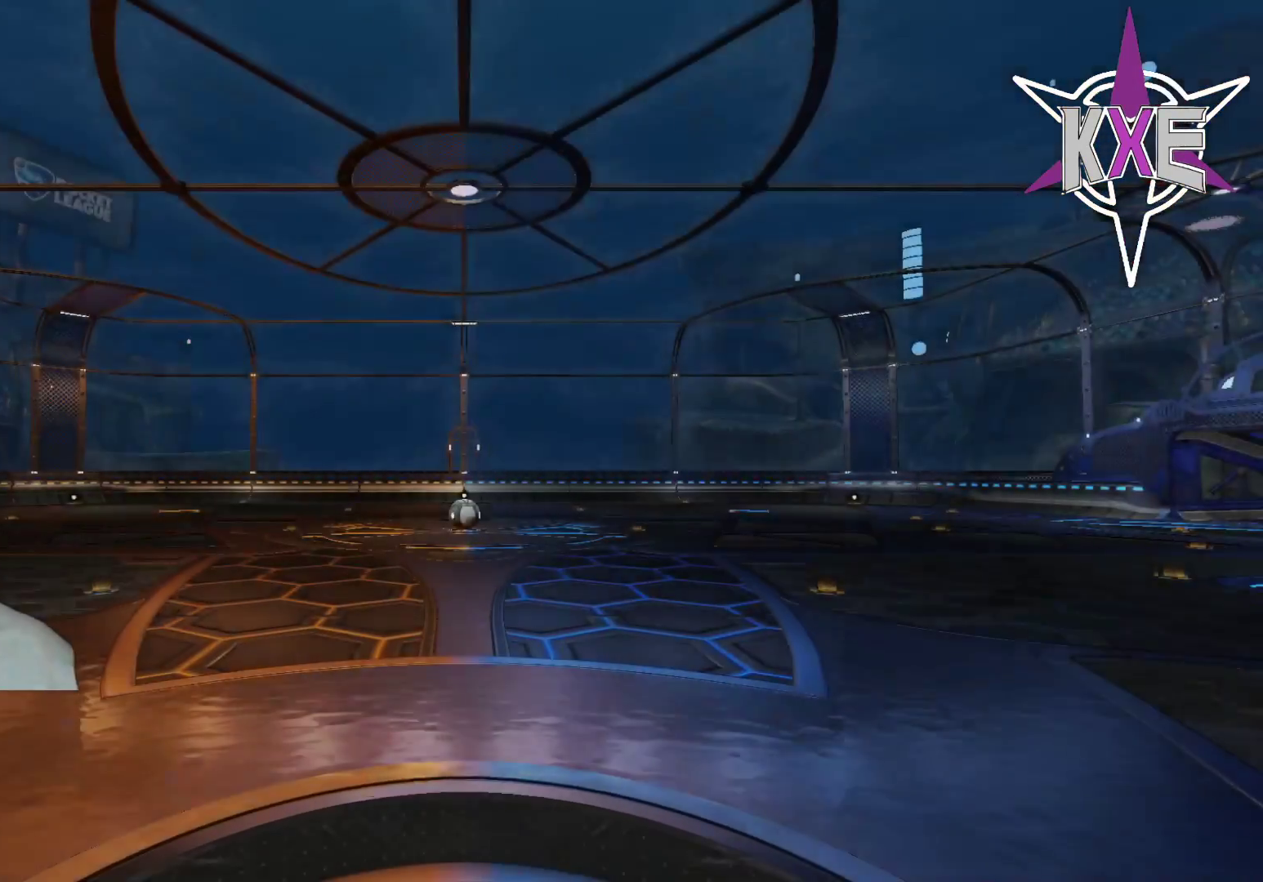
{"buttons": [], "left_stick": "center", "right_stick": "center", "events": []}
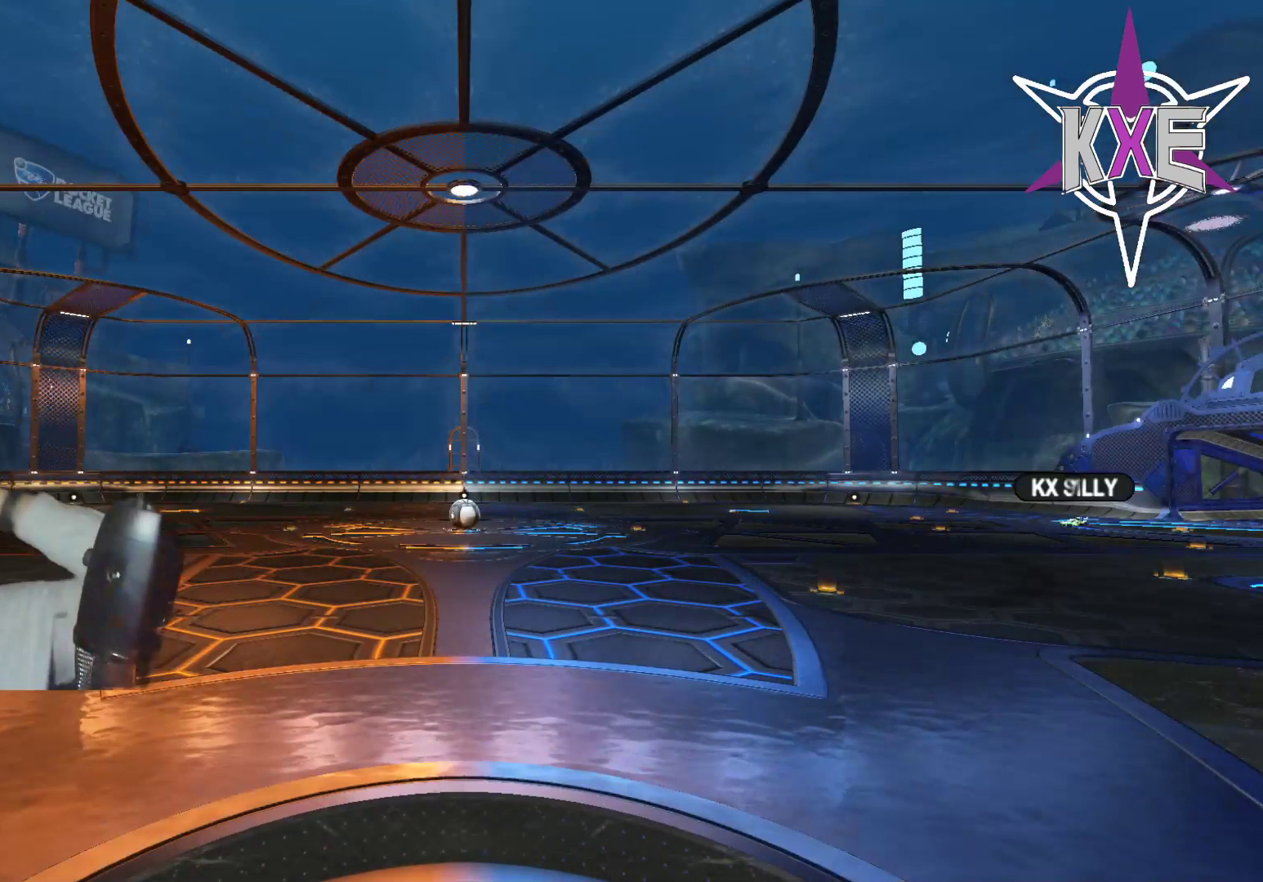
{"buttons": [], "left_stick": "center", "right_stick": "center"}
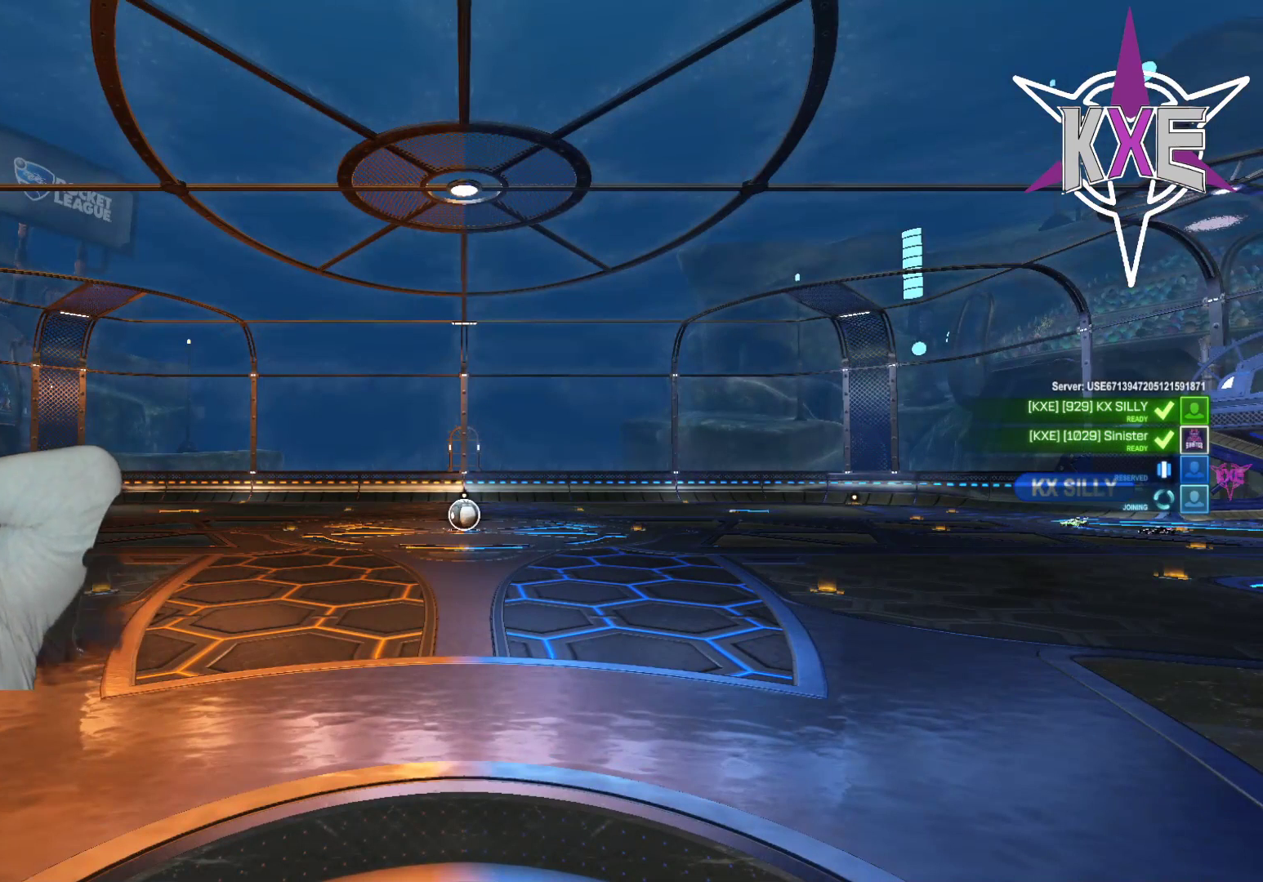
{"buttons": [], "left_stick": "center", "right_stick": "center", "events": []}
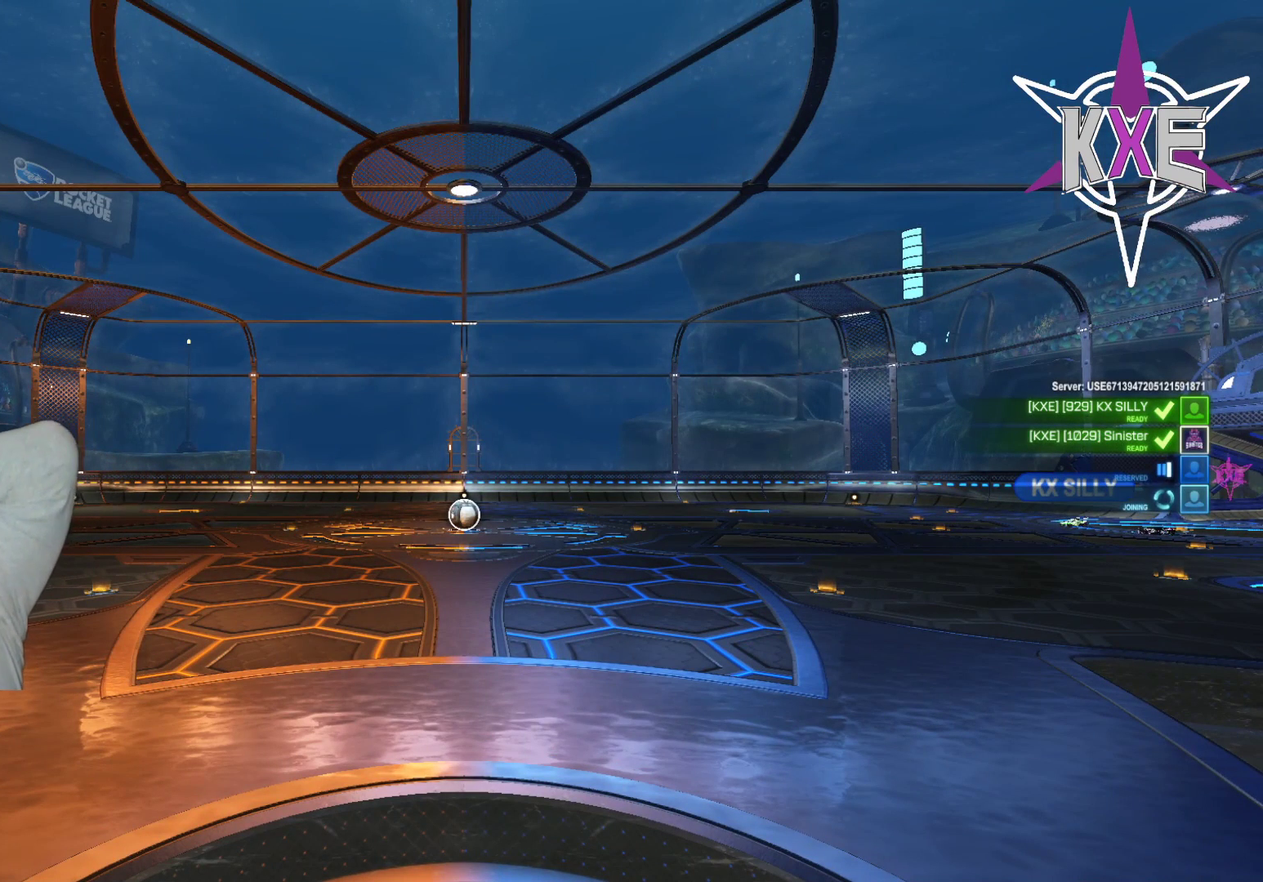
{"buttons": [], "left_stick": "center", "right_stick": "center", "events": []}
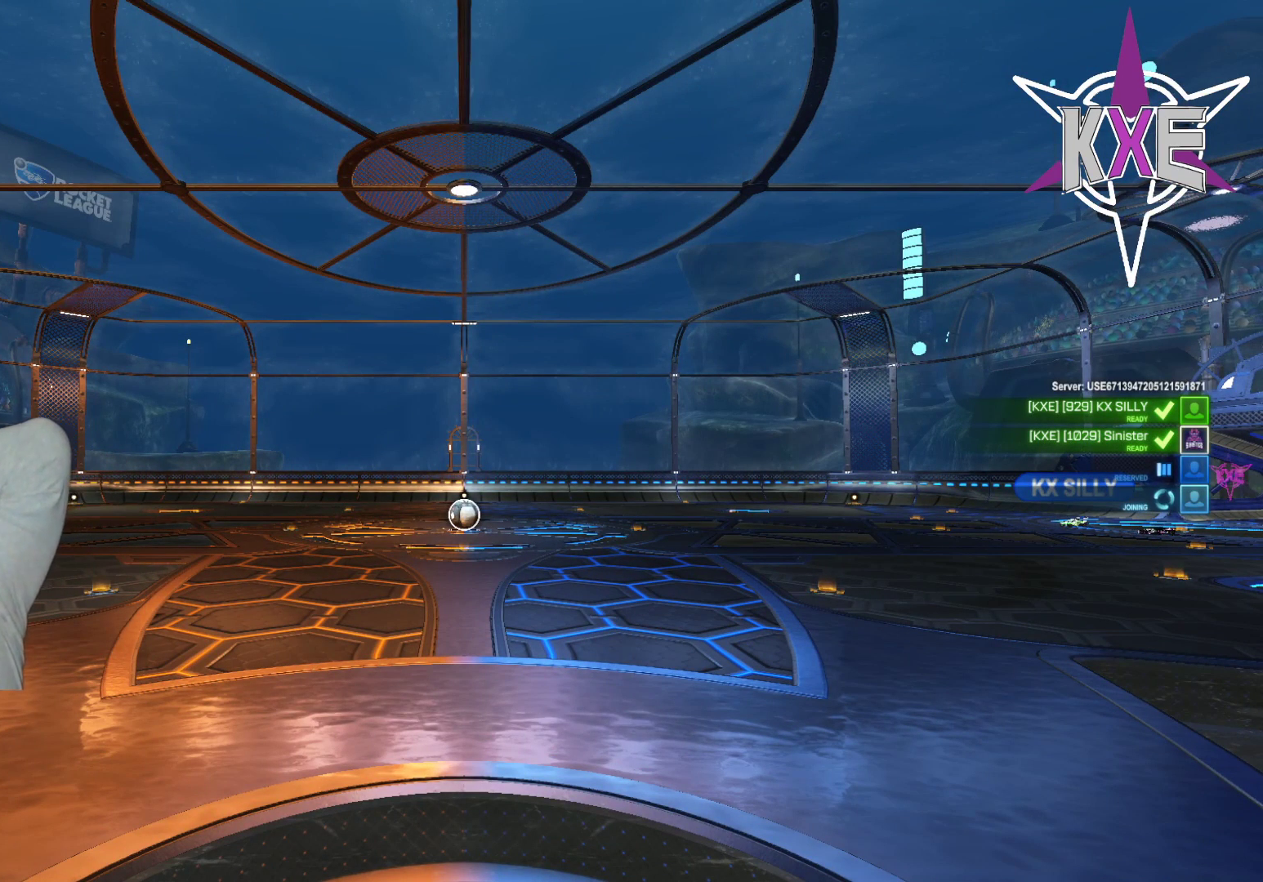
{"buttons": [], "left_stick": "center", "right_stick": "center", "events": []}
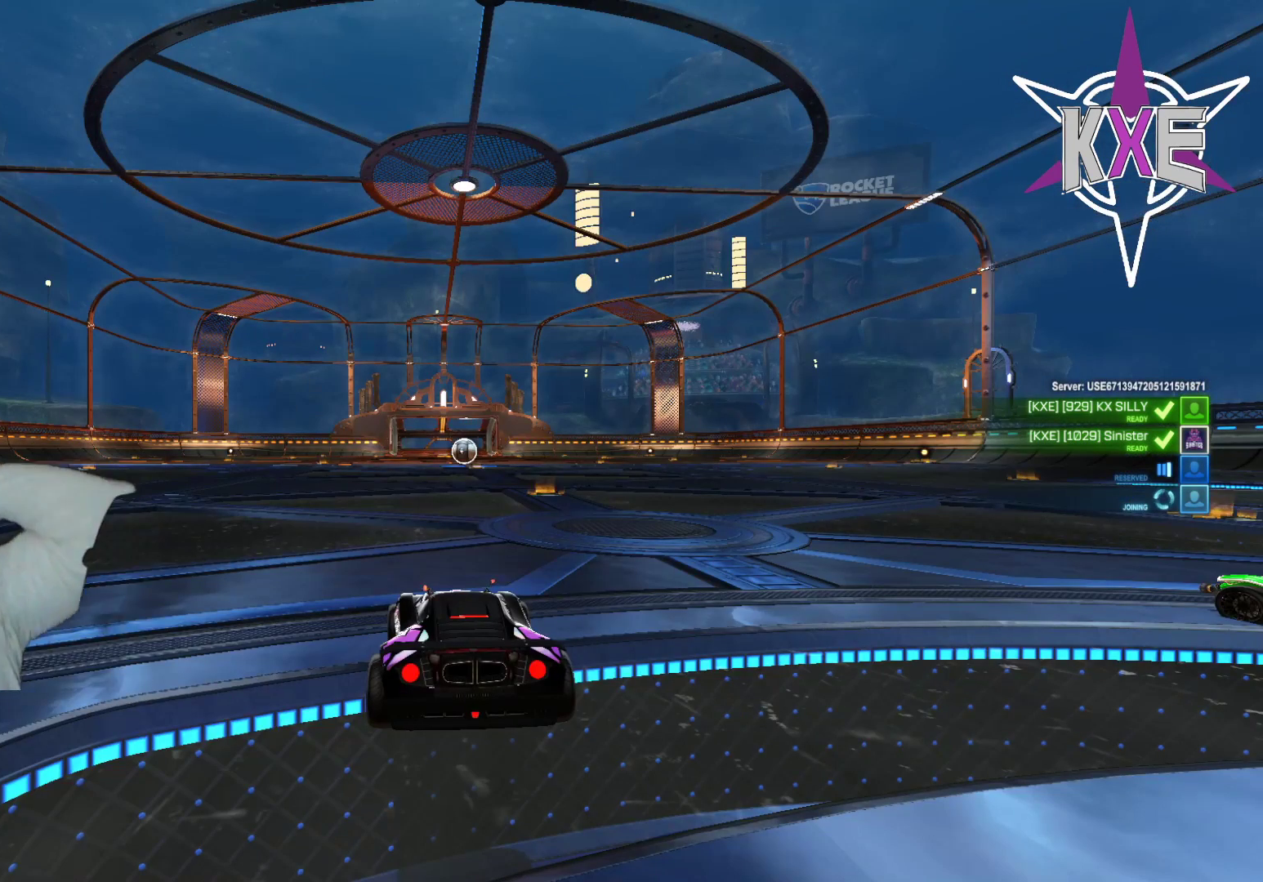
{"buttons": [], "left_stick": "center", "right_stick": "center", "events": []}
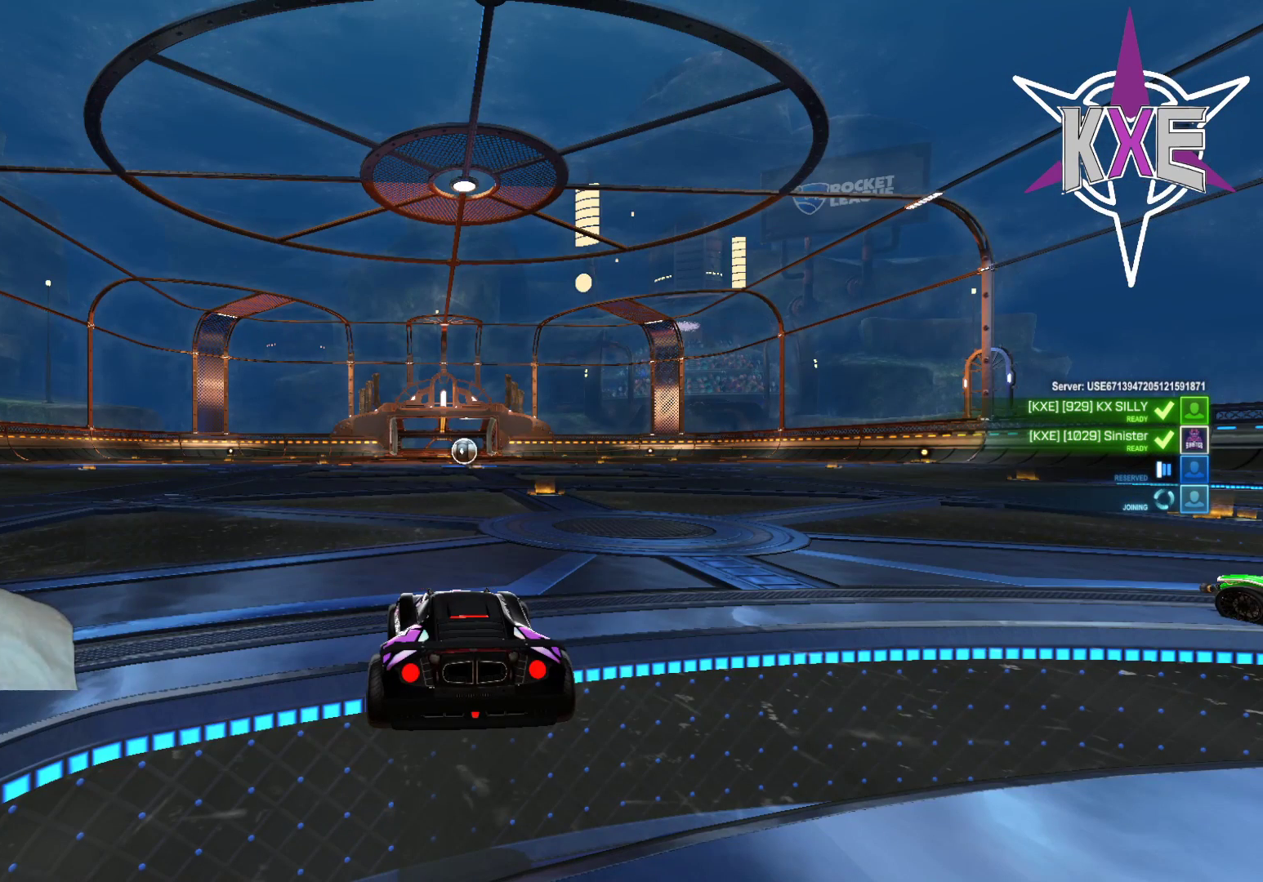
{"buttons": [], "left_stick": "center", "right_stick": "center", "events": []}
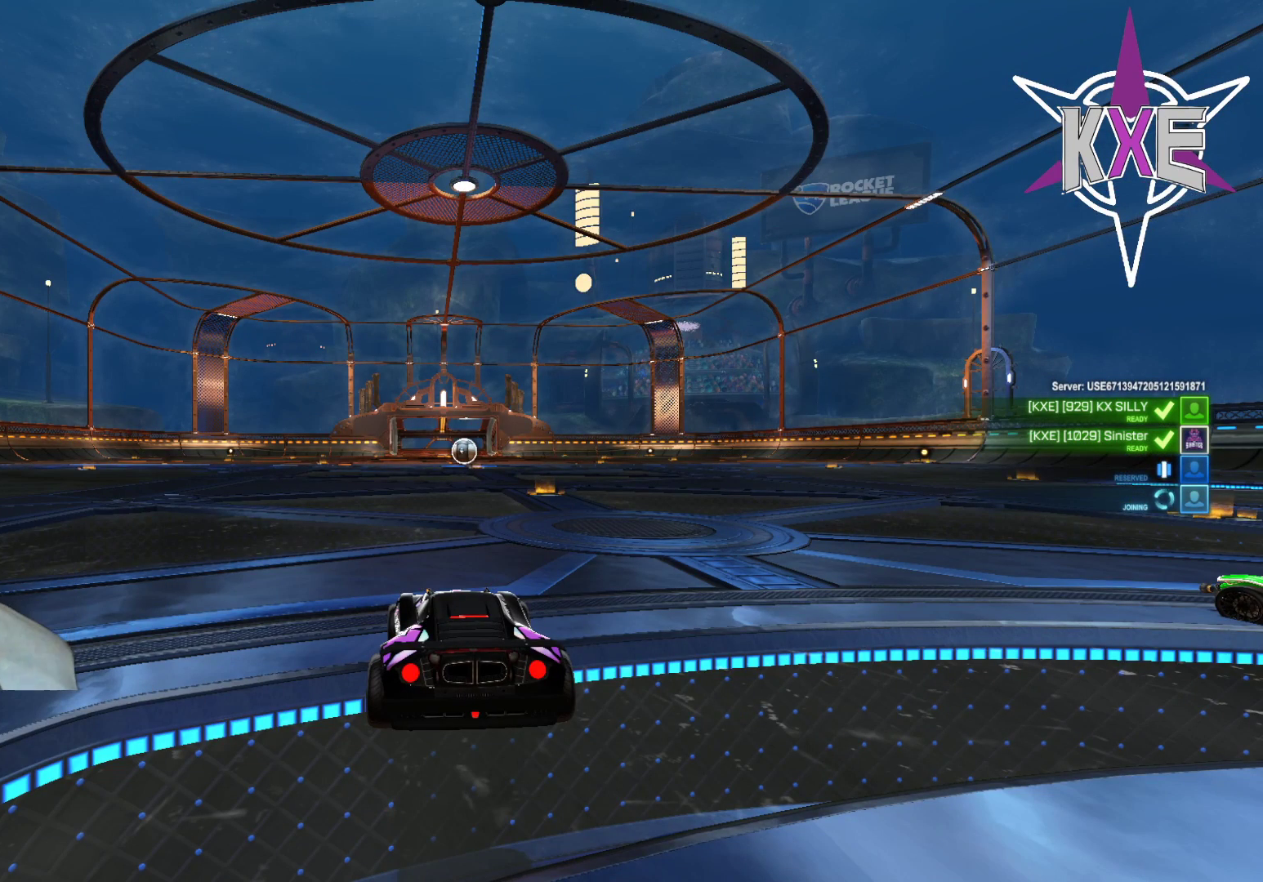
{"buttons": ["R2"], "left_stick": "center", "right_stick": "center", "events": [[300, "R2", "down"]]}
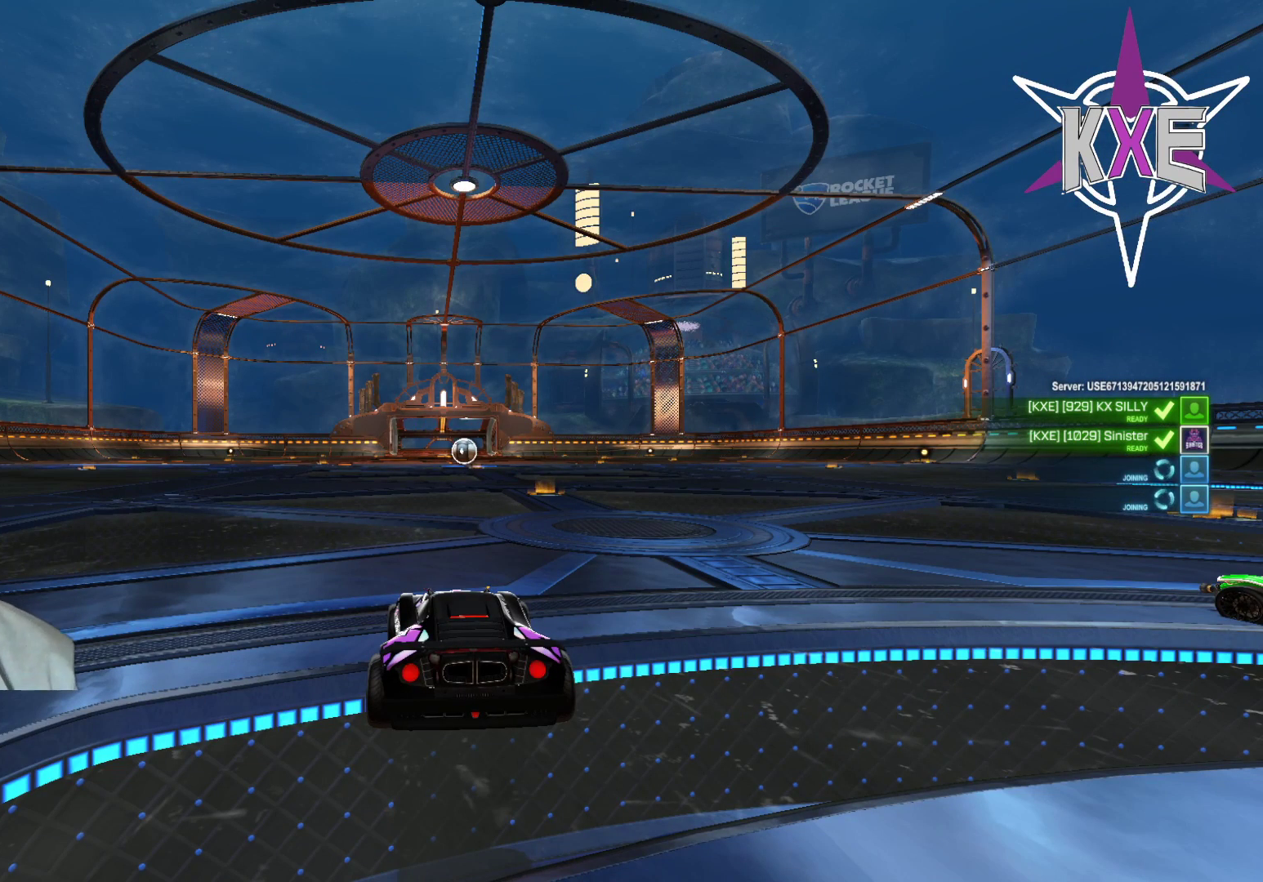
{"buttons": ["R2"], "left_stick": "up", "right_stick": "center", "events": [[267, "left_stick", "up-right"], [317, "left_stick", "up"], [350, "R2", "up"], [400, "R2", "down"]]}
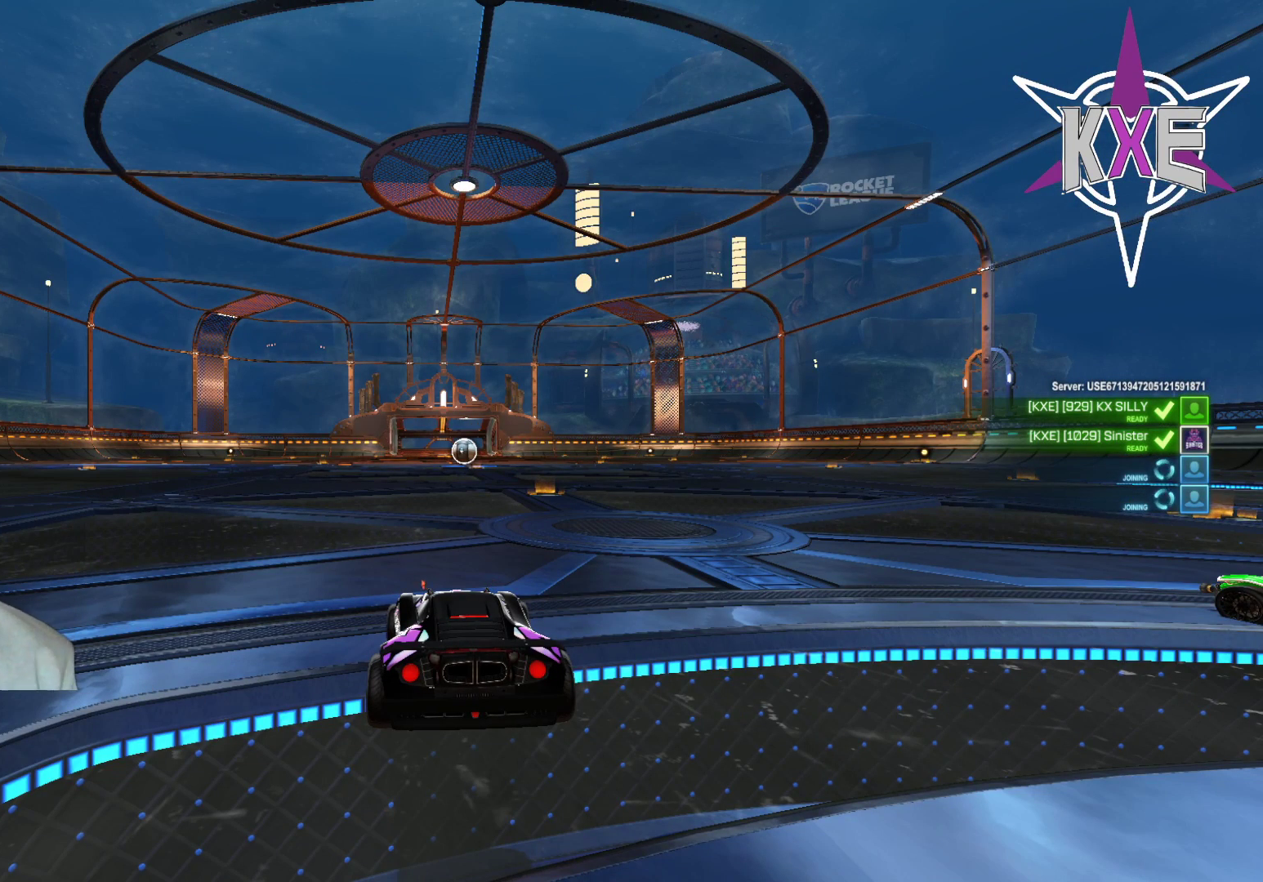
{"buttons": ["R2"], "left_stick": "center", "right_stick": "center", "events": [[17, "left_stick", "center"], [383, "R1", "down"], [483, "R1", "up"]]}